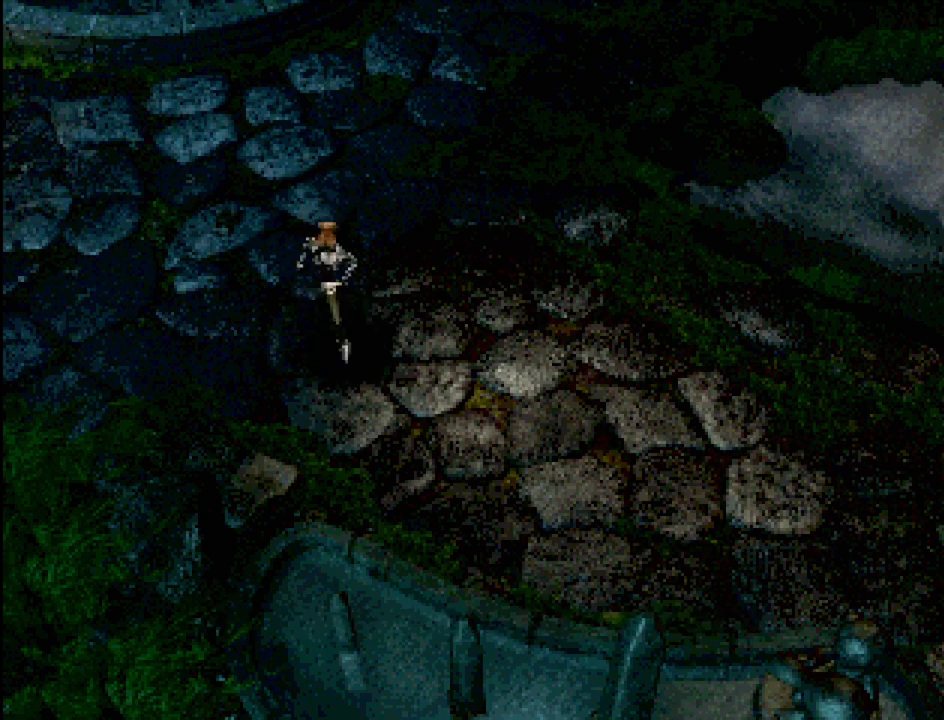
Gameplay with a controller (PlayStation layout); each line is a JSON object with the inputs held at the frame after it. "events" lists button and stick changes between this image and that frame as [ms after this image, input, new state], when the widget could be followed in between. Not read: L3 R3.
{"buttons": ["CIRCLE", "DPAD_RIGHT"], "events": [[150, "DPAD_DOWN", "up"]]}
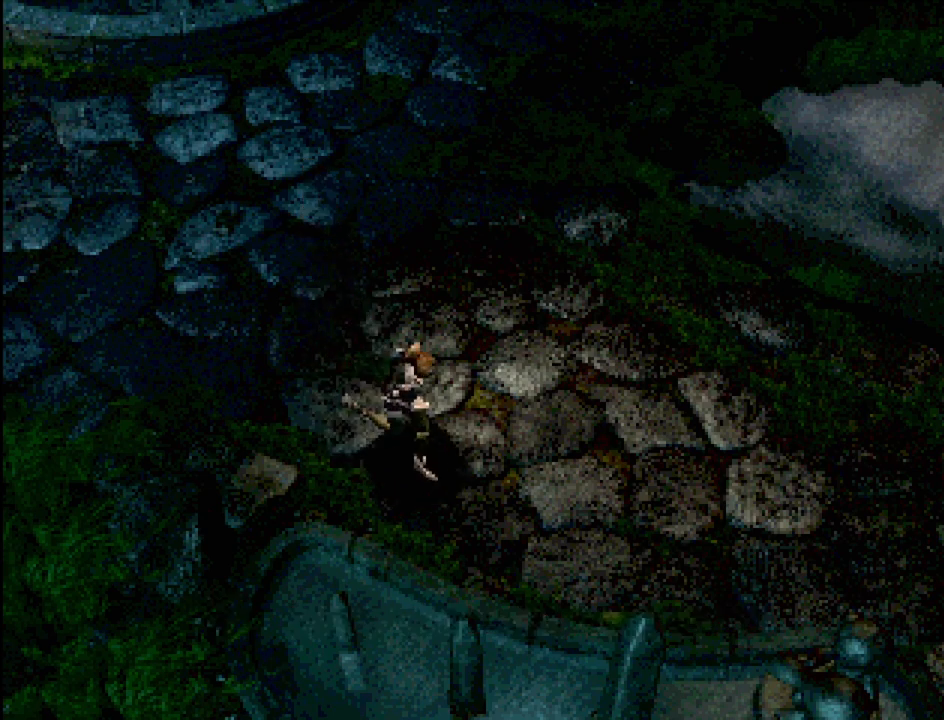
{"buttons": ["CIRCLE", "DPAD_UP", "DPAD_RIGHT"], "events": [[317, "CROSS", "down"], [433, "DPAD_UP", "down"], [483, "CROSS", "up"]]}
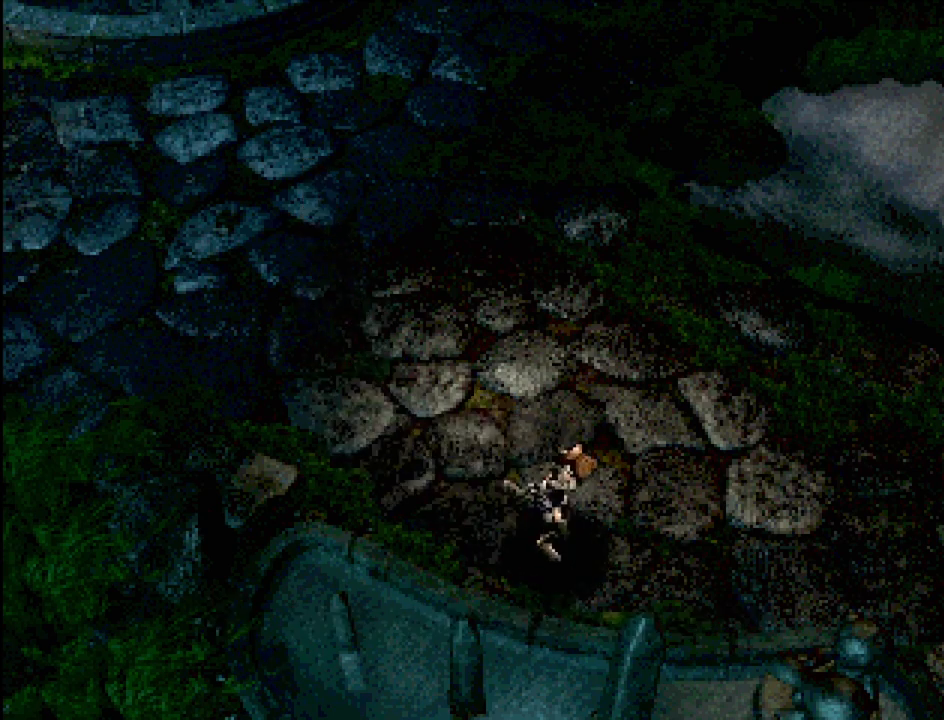
{"buttons": ["CIRCLE", "DPAD_RIGHT"], "events": [[100, "DPAD_UP", "up"], [317, "CROSS", "down"], [467, "CROSS", "up"]]}
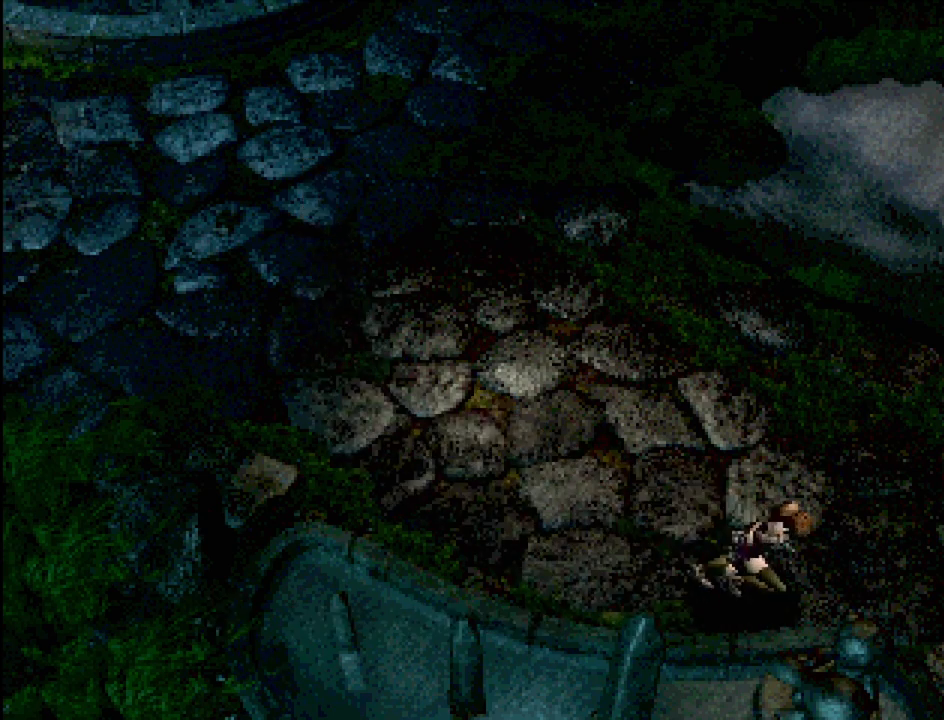
{"buttons": ["CIRCLE", "DPAD_RIGHT"], "events": []}
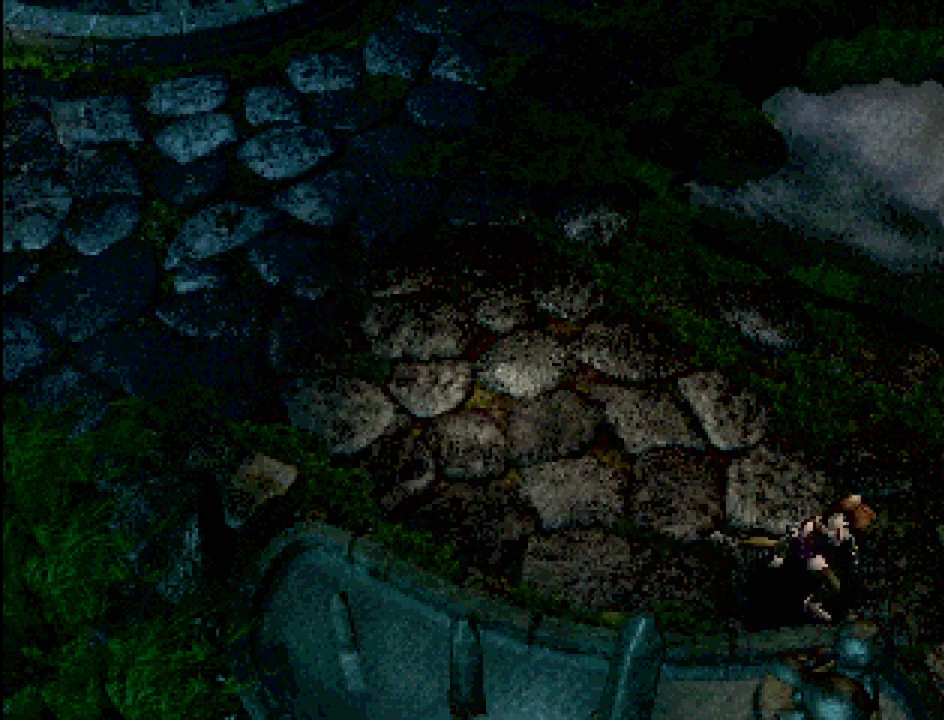
{"buttons": [], "events": [[100, "CIRCLE", "up"], [100, "DPAD_RIGHT", "up"]]}
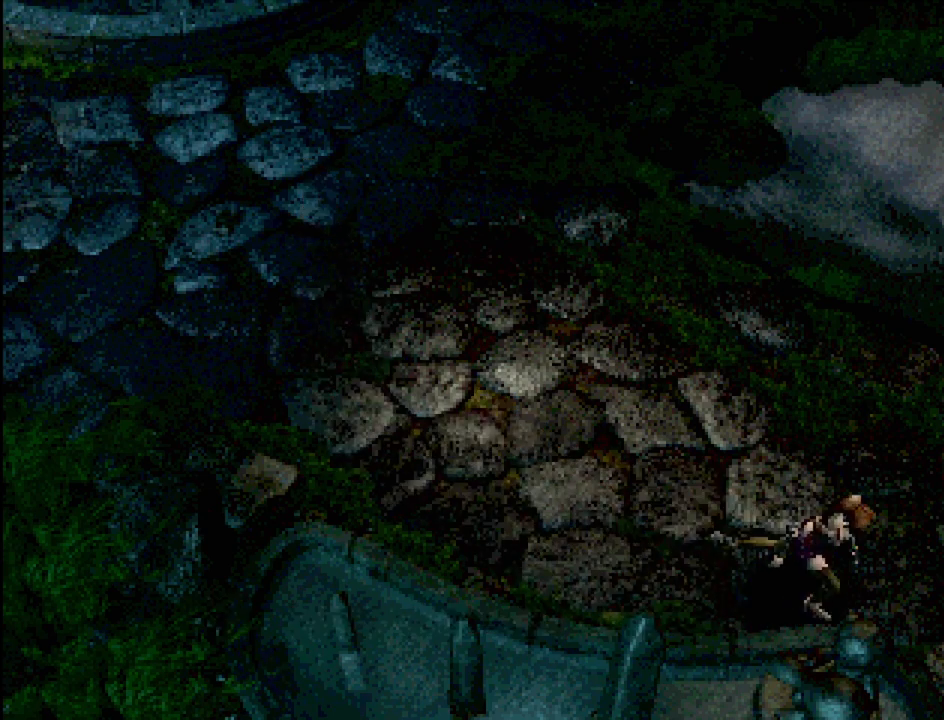
{"buttons": [], "events": []}
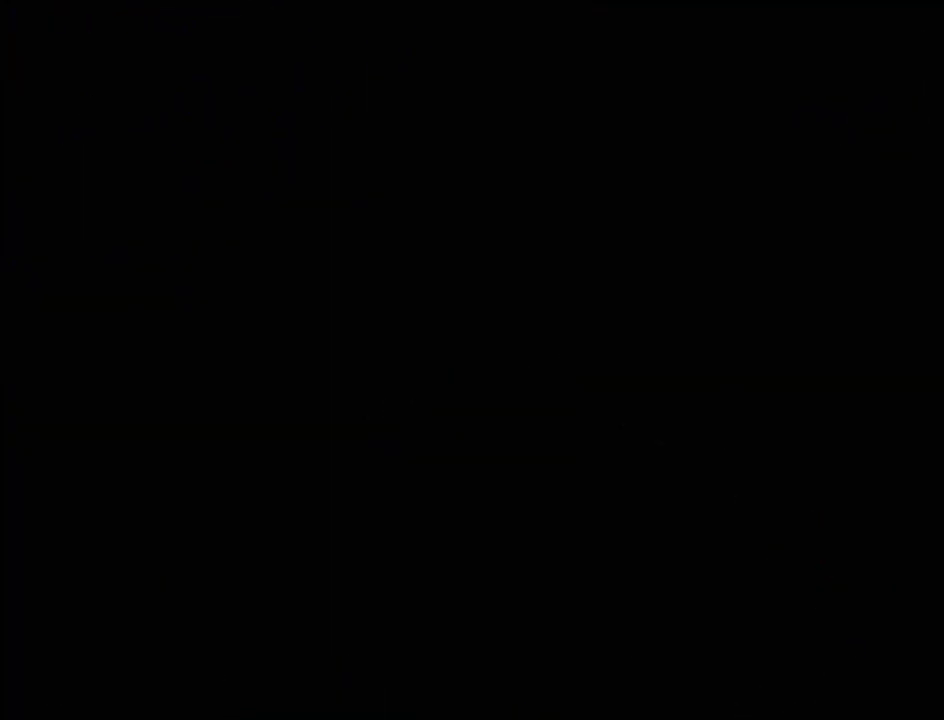
{"buttons": [], "events": []}
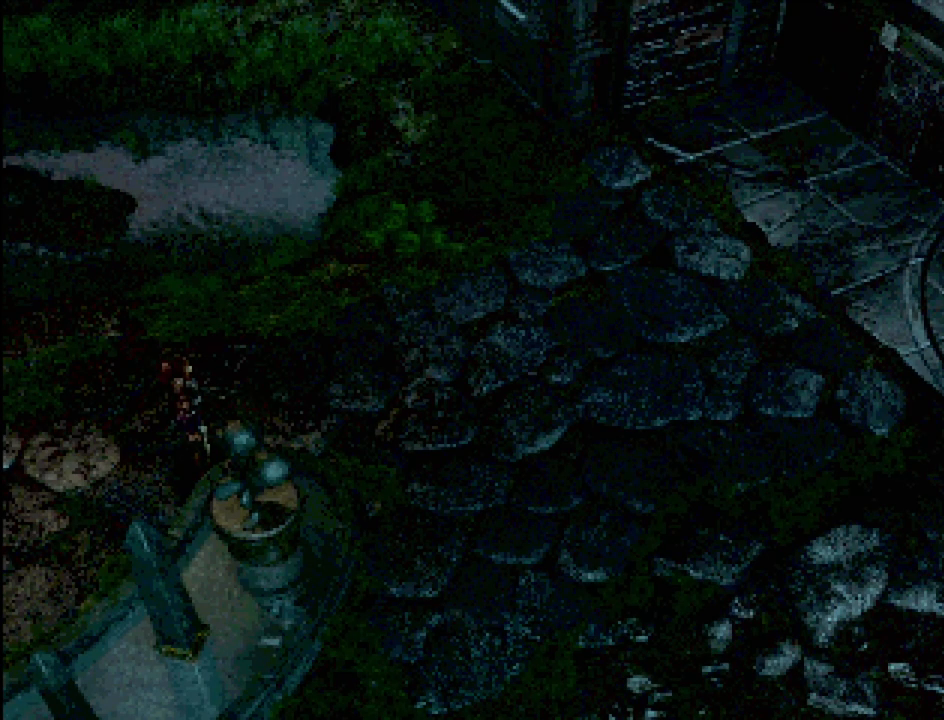
{"buttons": ["CIRCLE", "DPAD_RIGHT"], "events": [[317, "CIRCLE", "down"], [317, "DPAD_RIGHT", "down"]]}
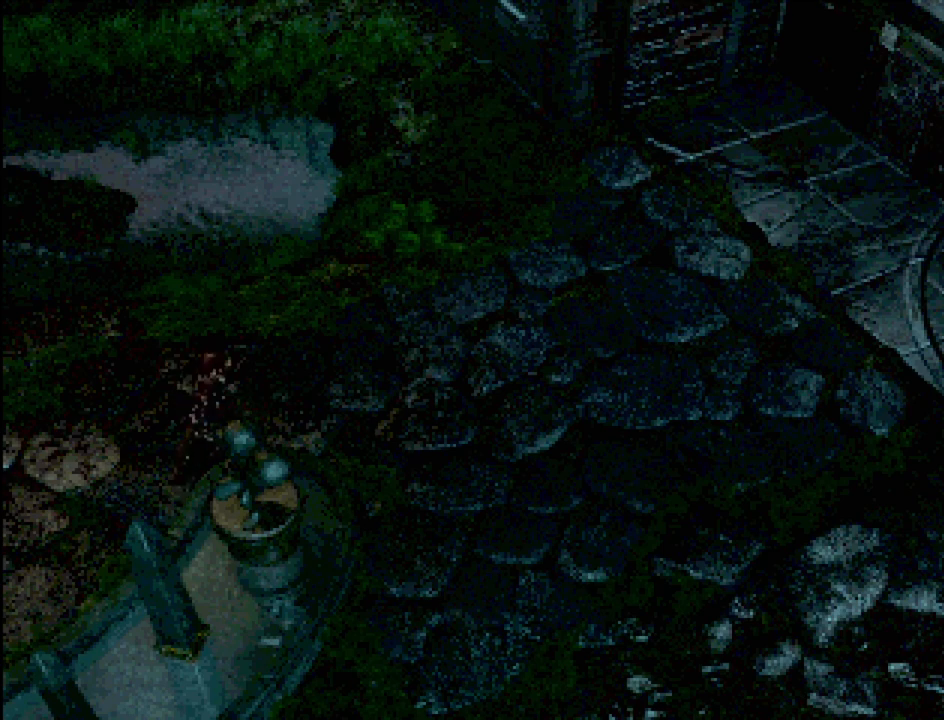
{"buttons": ["CIRCLE", "DPAD_RIGHT"], "events": []}
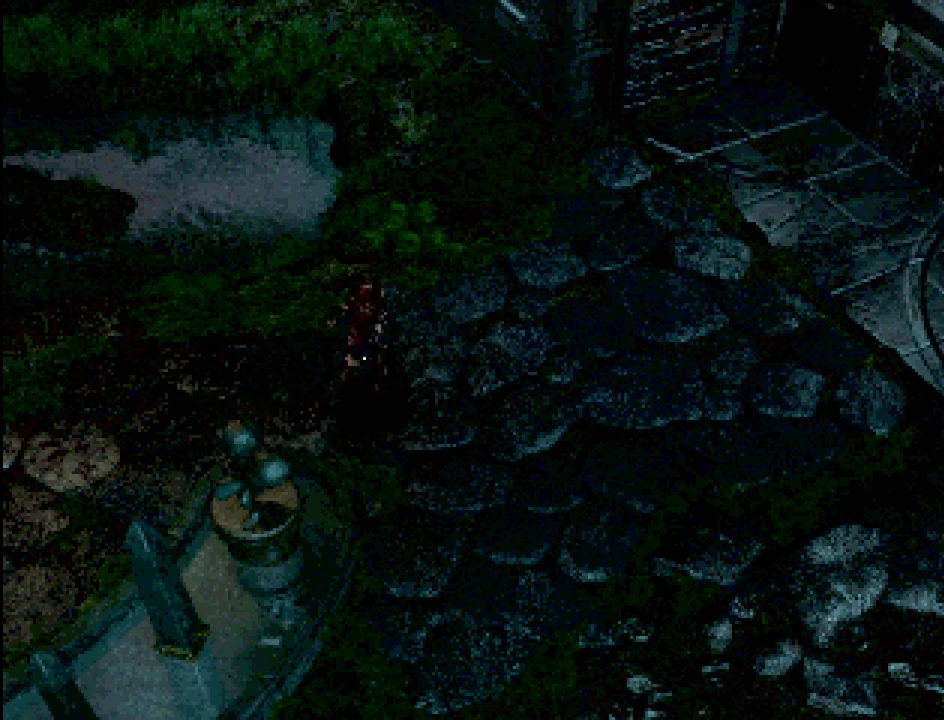
{"buttons": ["CIRCLE", "DPAD_RIGHT"], "events": [[233, "DPAD_DOWN", "down"], [500, "DPAD_DOWN", "up"]]}
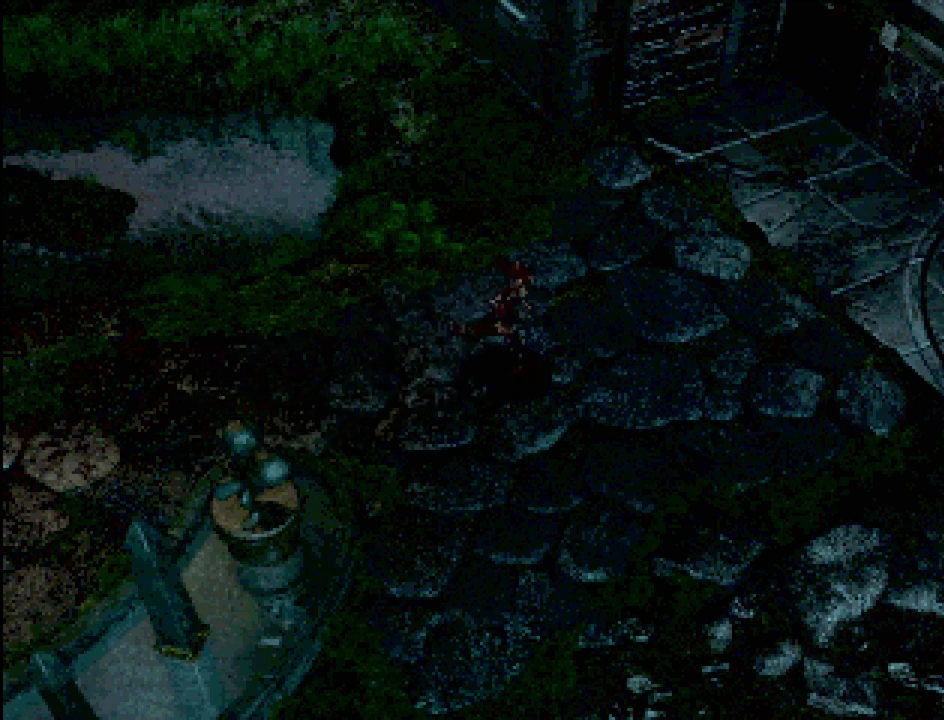
{"buttons": ["CIRCLE", "DPAD_RIGHT"], "events": []}
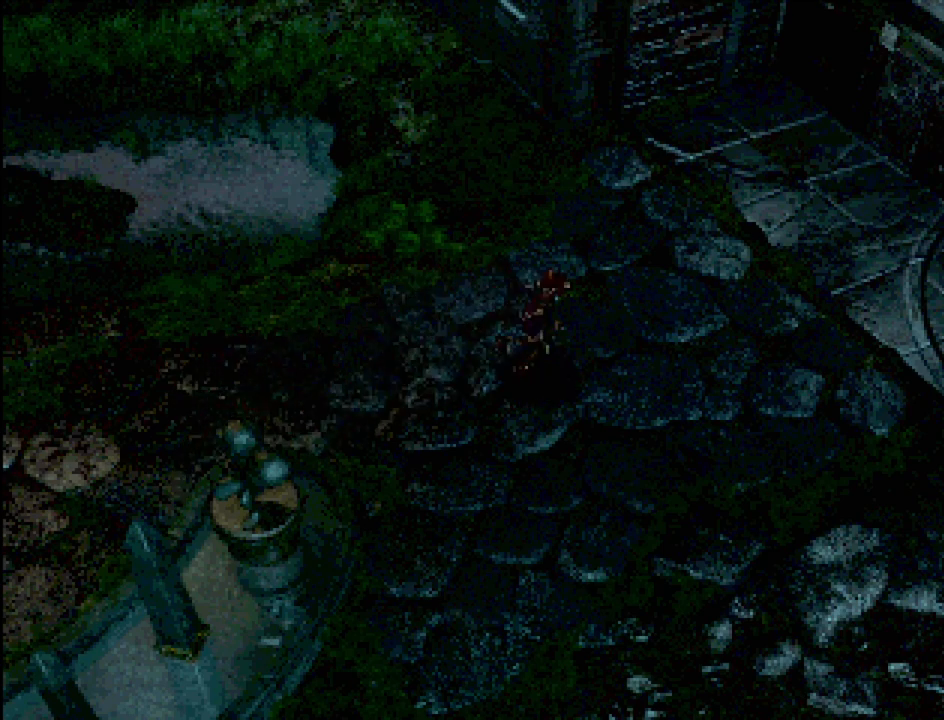
{"buttons": [], "events": [[183, "DPAD_RIGHT", "up"], [233, "CIRCLE", "up"]]}
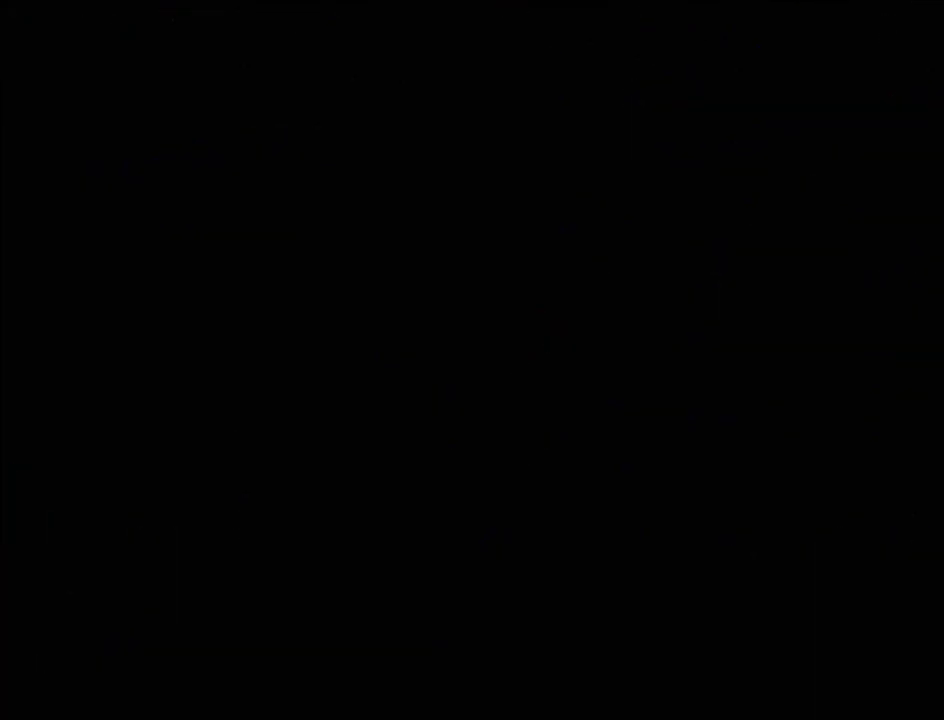
{"buttons": [], "events": []}
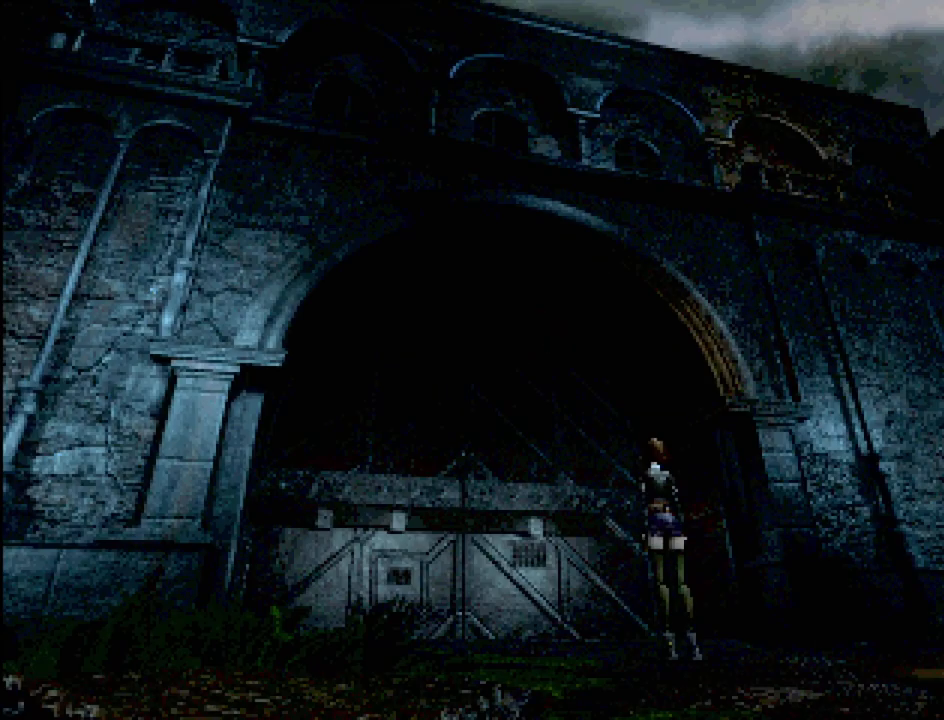
{"buttons": ["CIRCLE", "DPAD_UP"], "events": [[483, "CIRCLE", "down"], [500, "DPAD_UP", "down"]]}
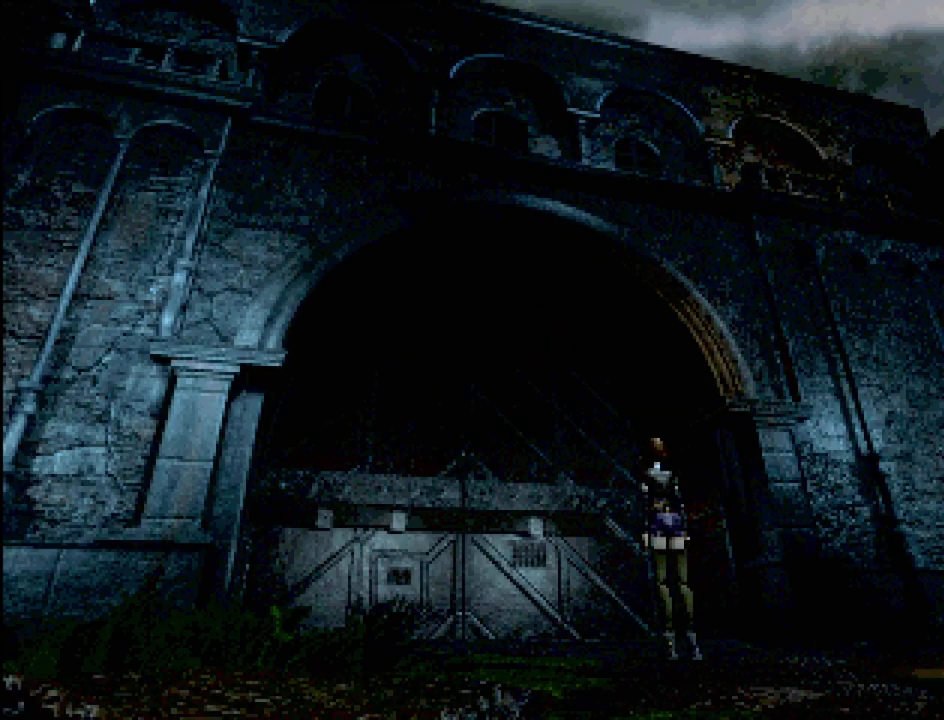
{"buttons": ["CIRCLE", "DPAD_UP"], "events": []}
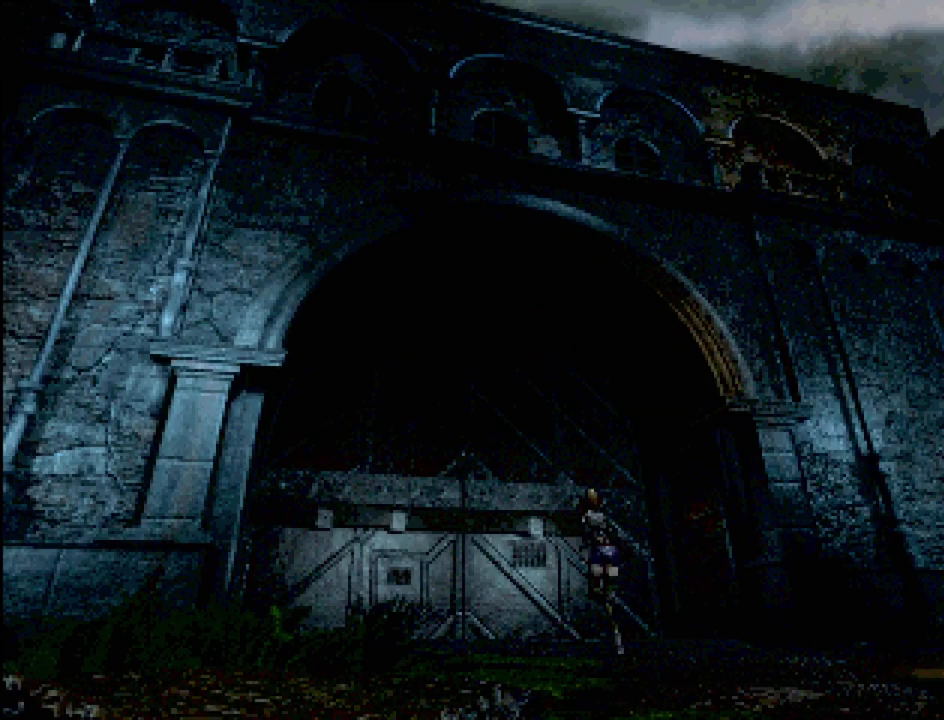
{"buttons": ["CIRCLE", "DPAD_UP"], "events": []}
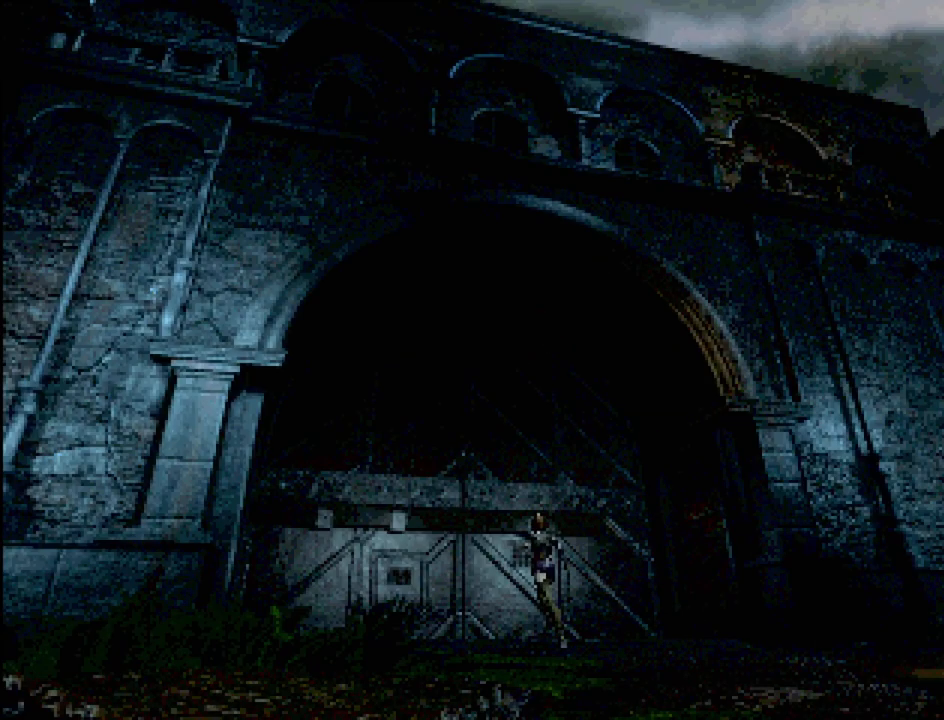
{"buttons": ["CIRCLE", "DPAD_UP"], "events": [[33, "CROSS", "down"], [250, "CROSS", "up"]]}
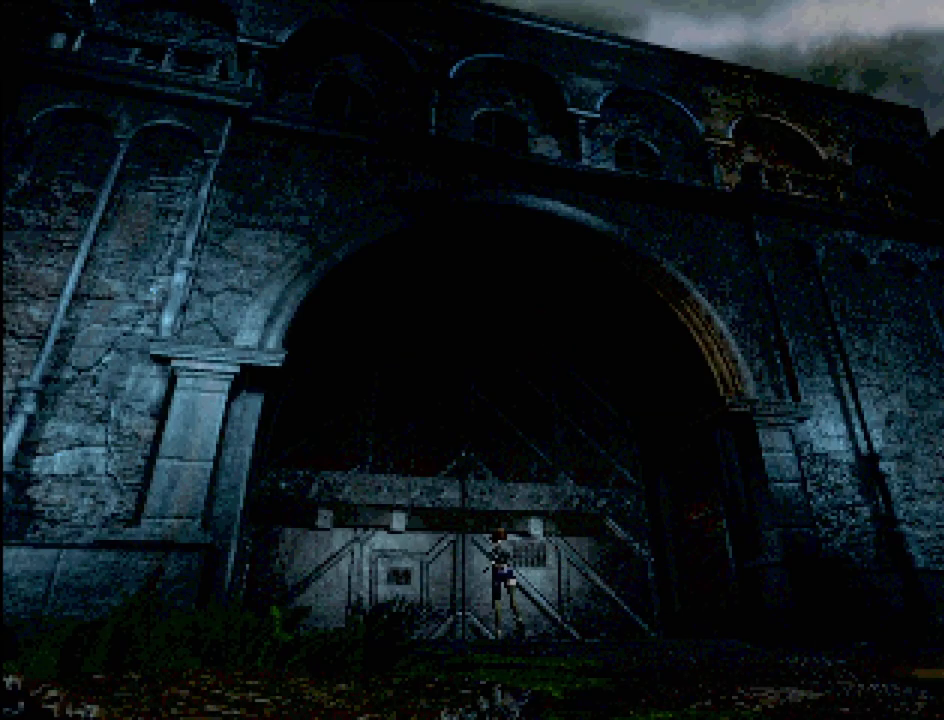
{"buttons": ["CROSS", "CIRCLE"], "events": [[433, "DPAD_UP", "up"], [450, "CROSS", "down"]]}
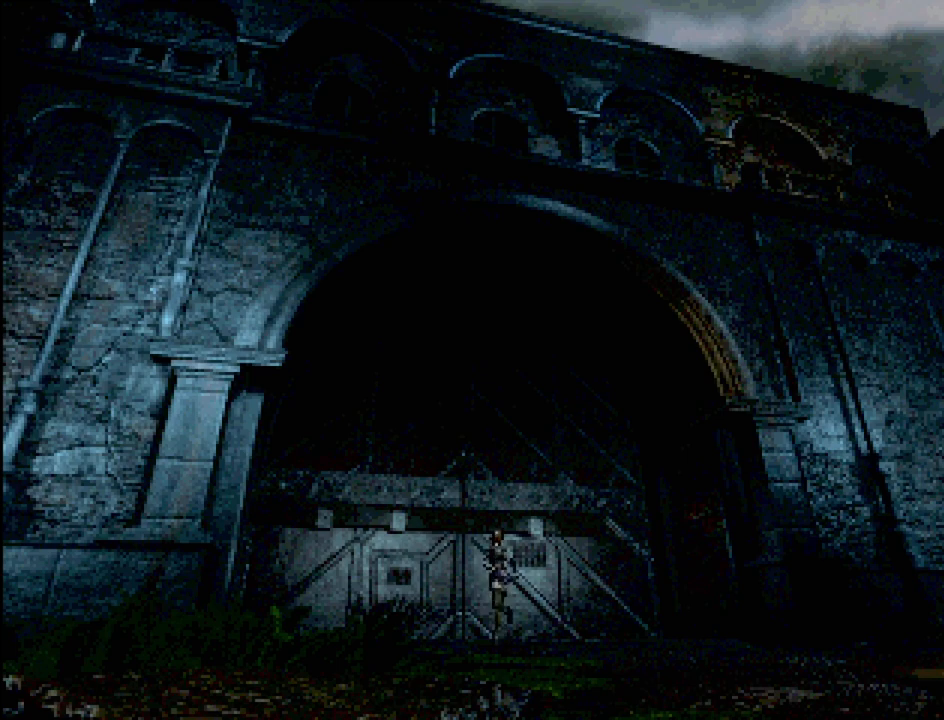
{"buttons": [], "events": [[17, "CIRCLE", "up"], [150, "CROSS", "up"]]}
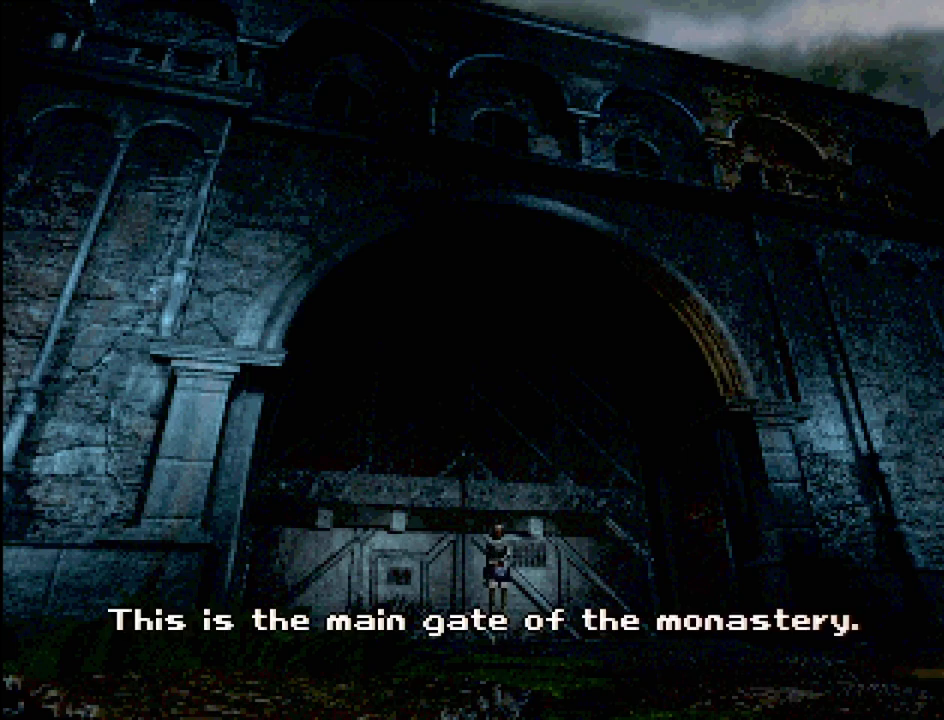
{"buttons": ["CROSS"], "events": [[367, "CROSS", "down"]]}
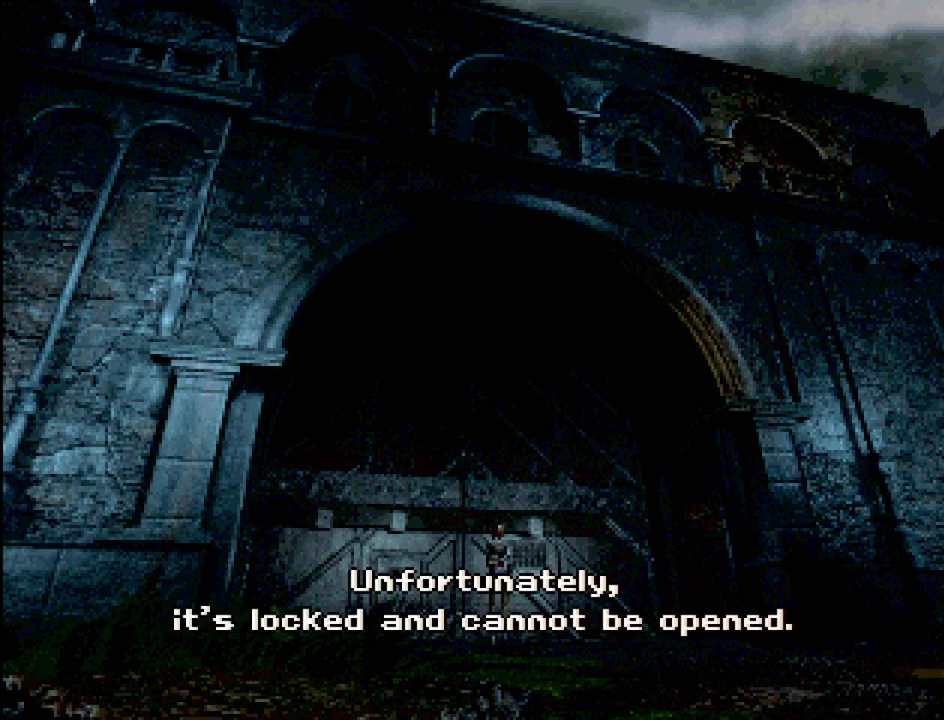
{"buttons": [], "events": [[50, "CROSS", "up"]]}
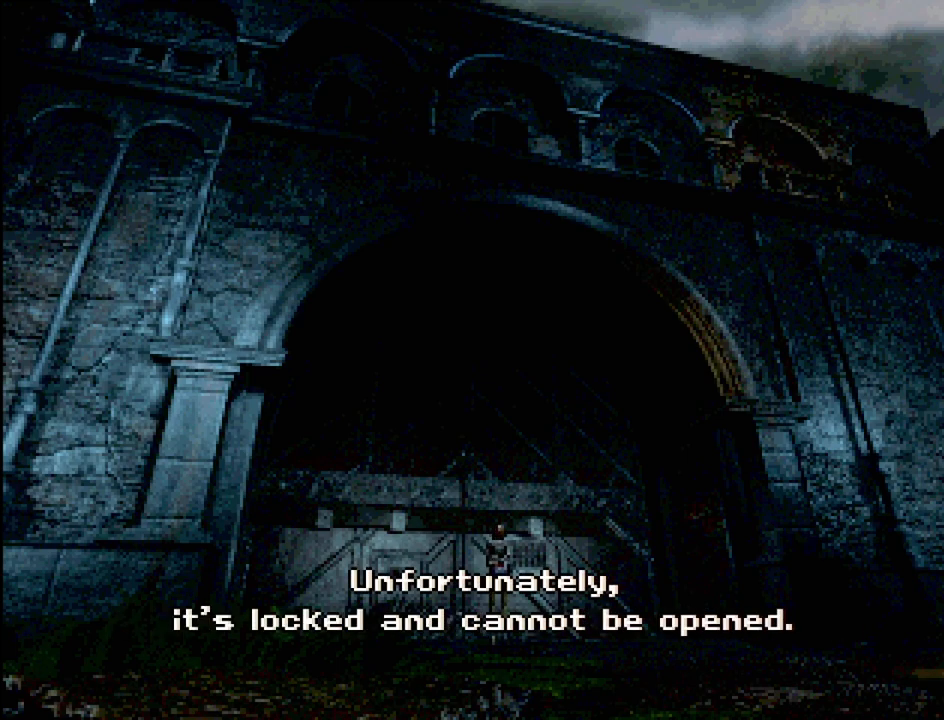
{"buttons": [], "events": []}
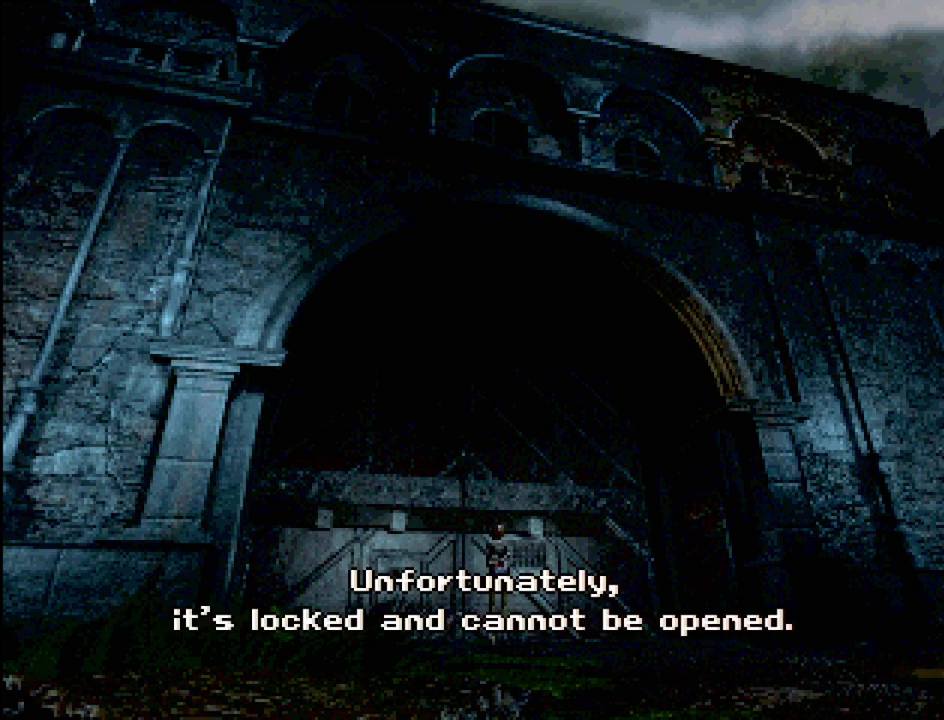
{"buttons": [], "events": []}
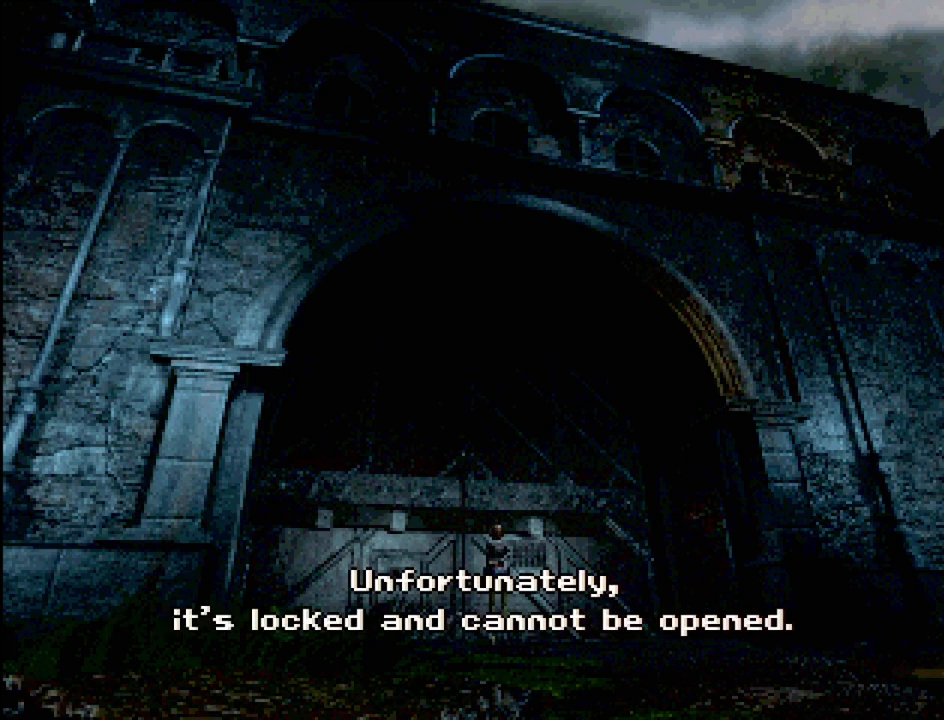
{"buttons": ["CIRCLE", "DPAD_DOWN"], "events": [[17, "CROSS", "down"], [117, "CROSS", "up"], [367, "CIRCLE", "down"], [367, "DPAD_DOWN", "down"]]}
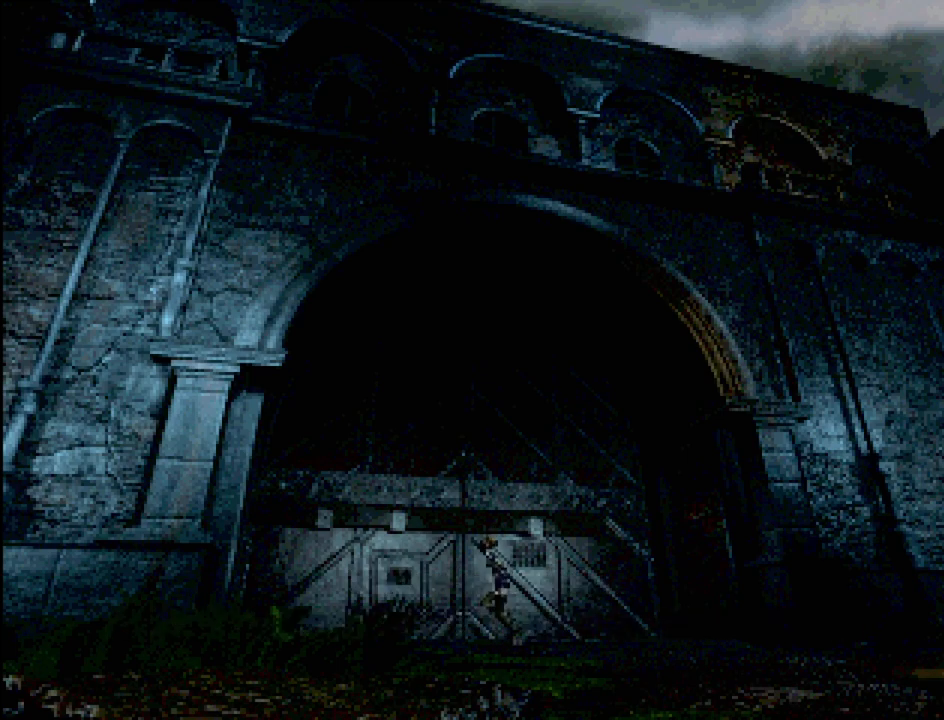
{"buttons": ["CIRCLE", "DPAD_DOWN"], "events": []}
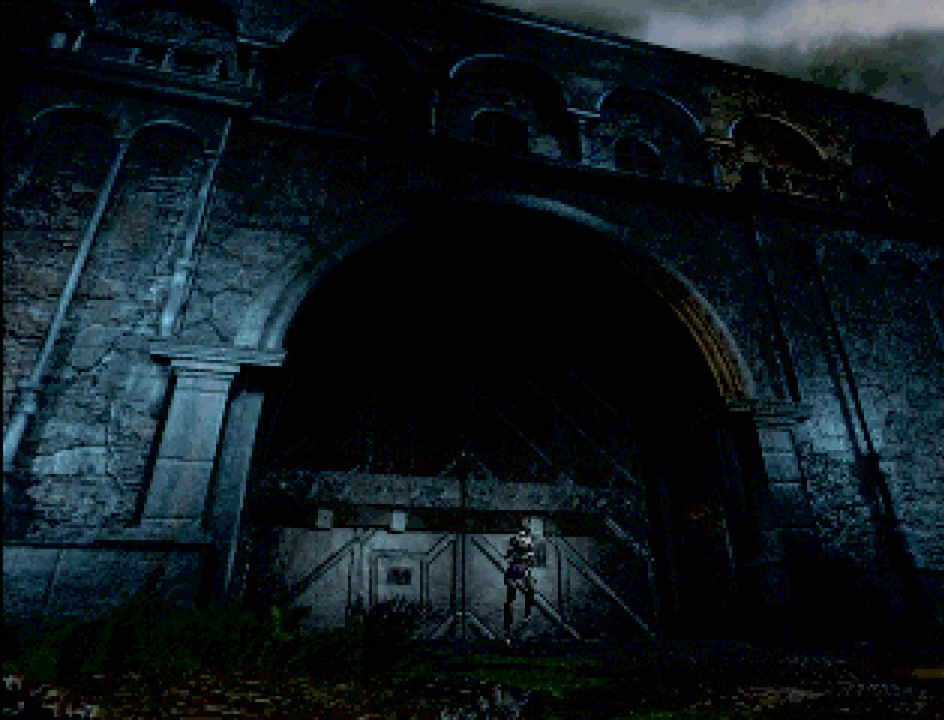
{"buttons": ["CIRCLE", "DPAD_DOWN", "DPAD_RIGHT"], "events": [[117, "DPAD_RIGHT", "down"]]}
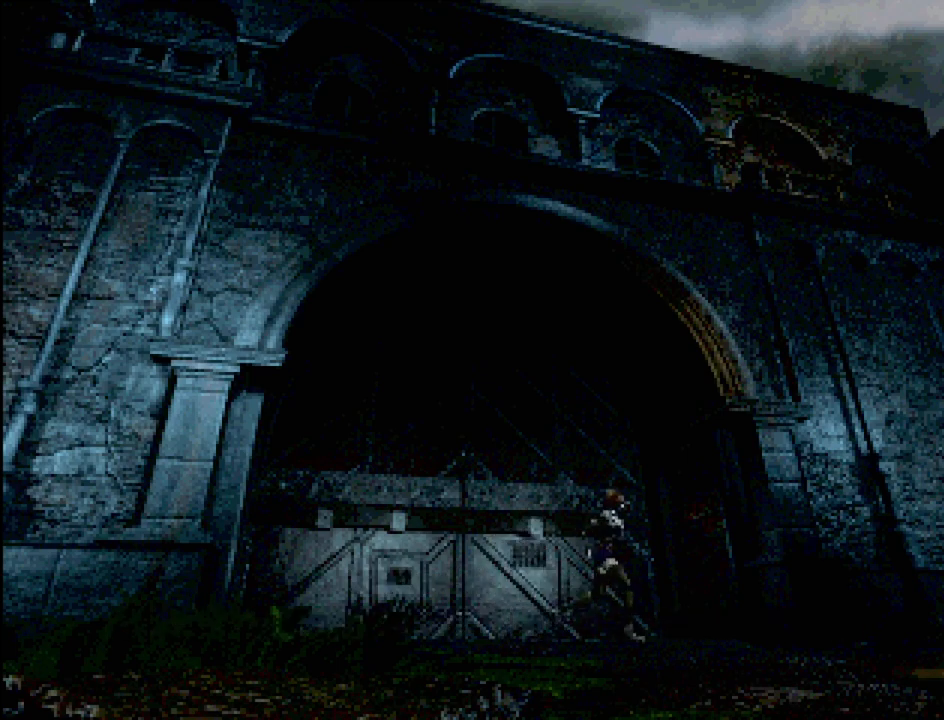
{"buttons": ["CIRCLE", "DPAD_DOWN", "DPAD_RIGHT"], "events": []}